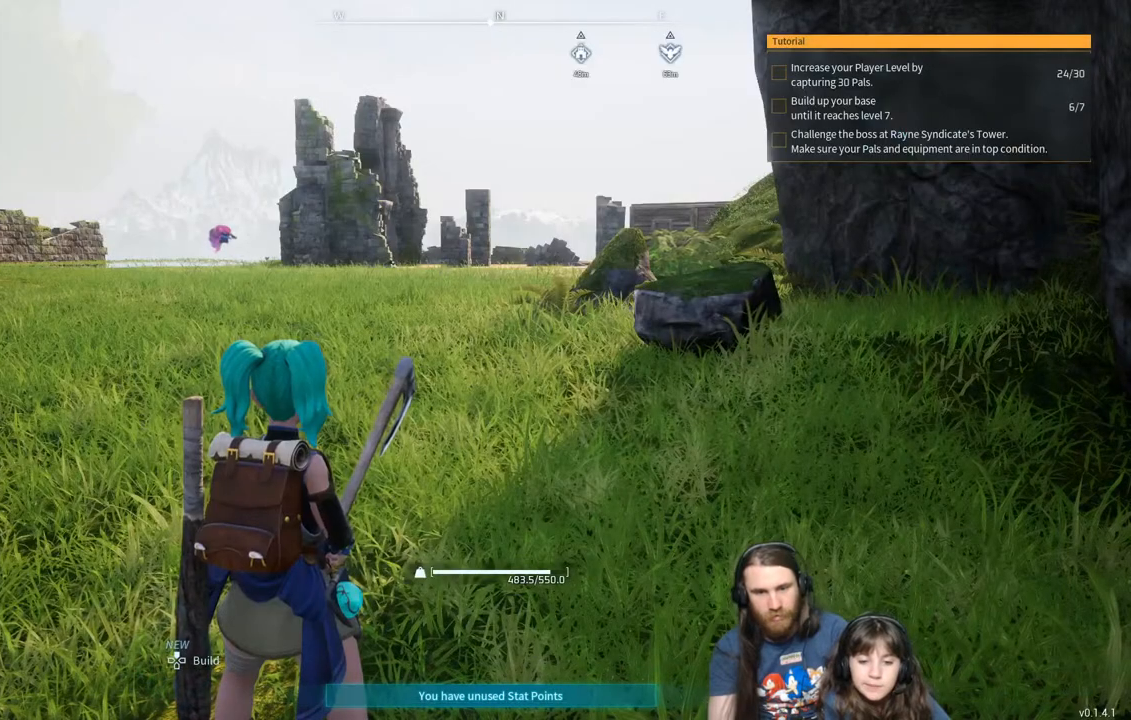
Gameplay with a controller (Xbox layout); each line is a JSON object with the inputs held at the frame after it. "events" lists button and stick changes between this image and that frame as [ms after this image, input, new state], when the widget could be followed in between.
{"buttons": [], "left_stick": "up-right", "right_stick": "right", "events": [[67, "right_stick", "right"], [183, "left_stick", "right"], [400, "left_stick", "up-right"]]}
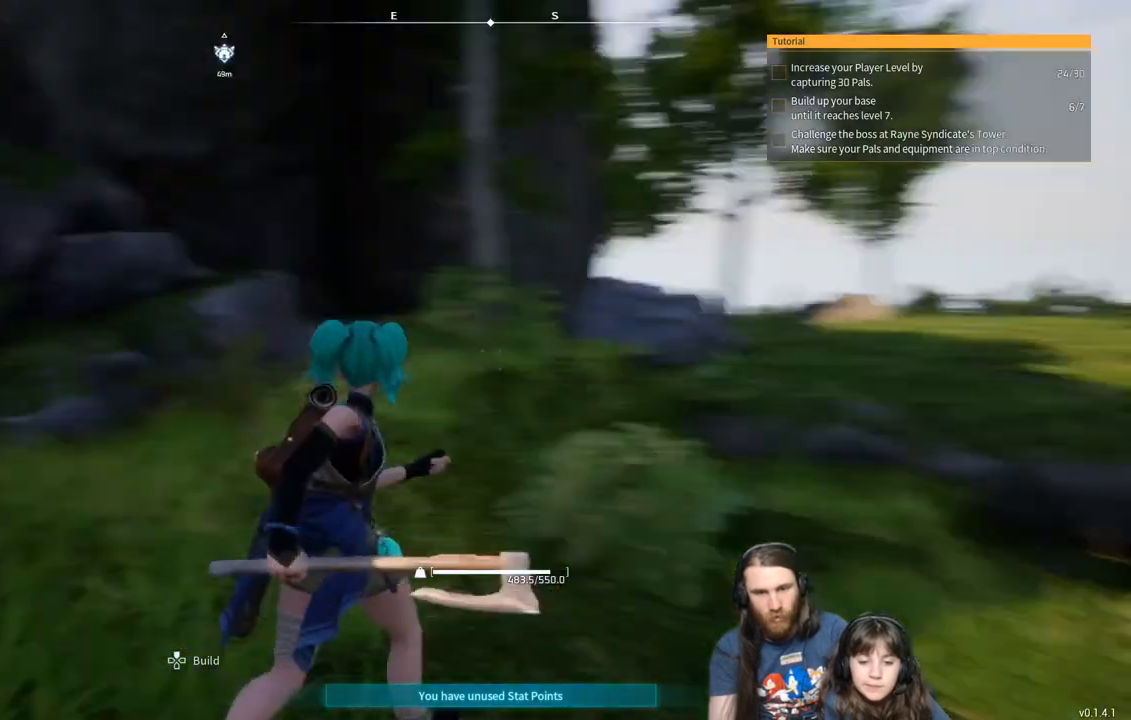
{"buttons": [], "left_stick": "up-right", "right_stick": "right", "events": [[33, "right_stick", "center"], [433, "right_stick", "right"]]}
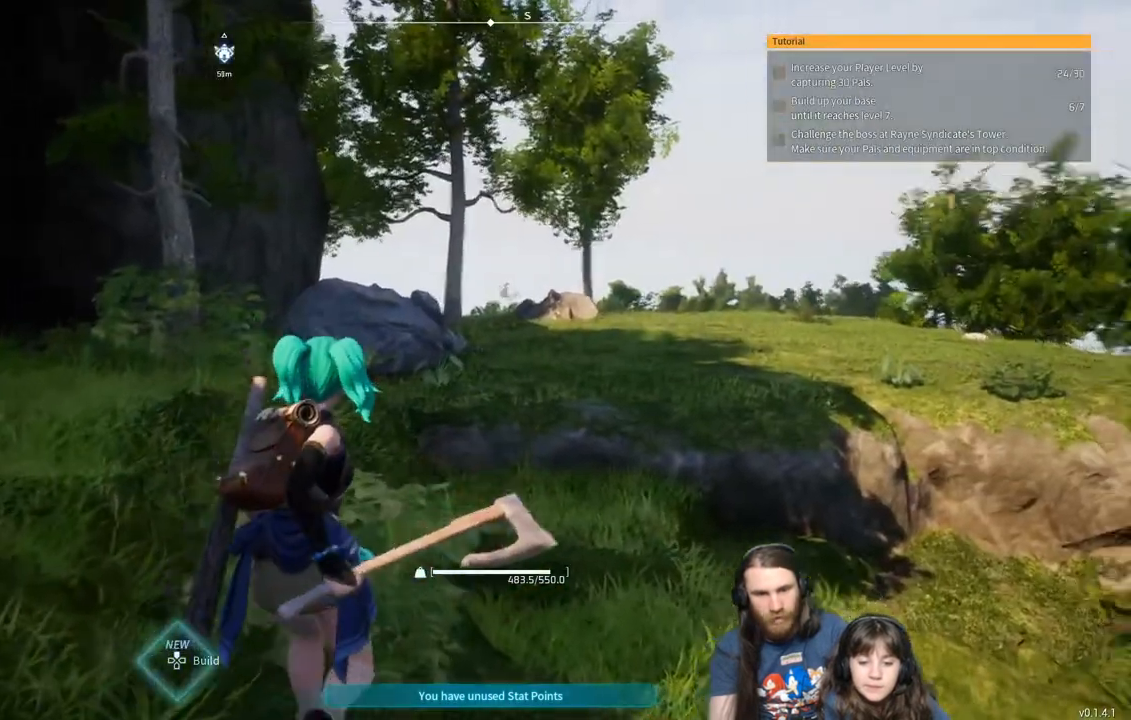
{"buttons": [], "left_stick": "up", "right_stick": "center", "events": [[83, "right_stick", "center"], [367, "left_stick", "up"]]}
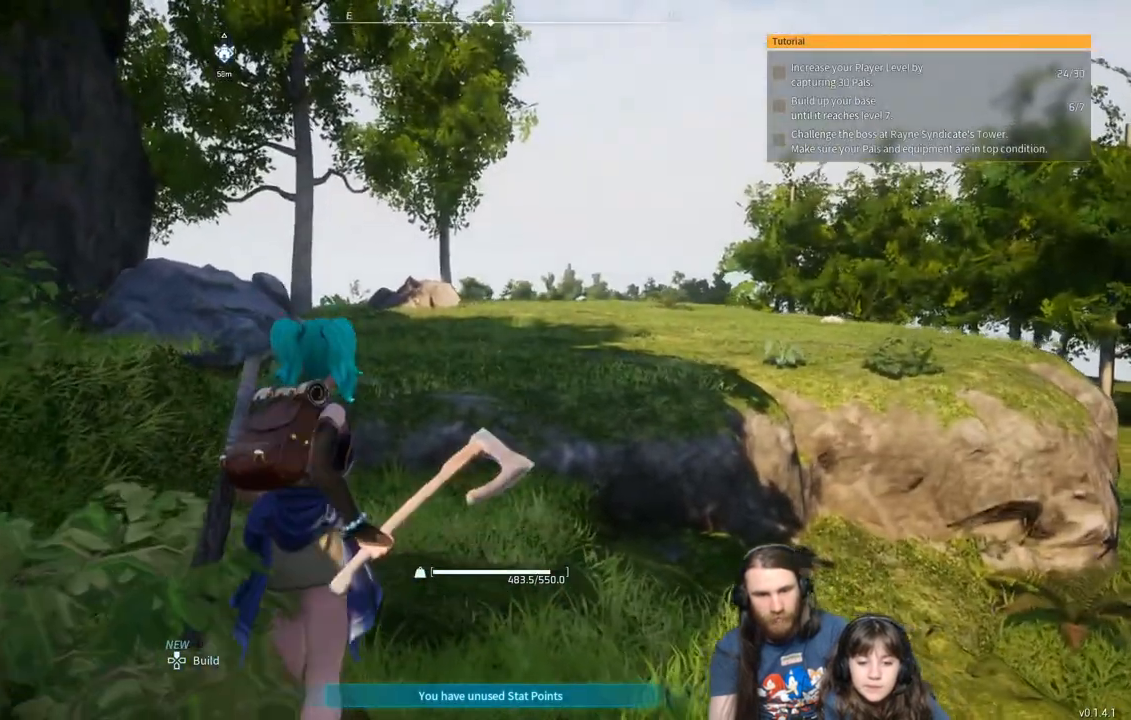
{"buttons": [], "left_stick": "up", "right_stick": "center", "events": []}
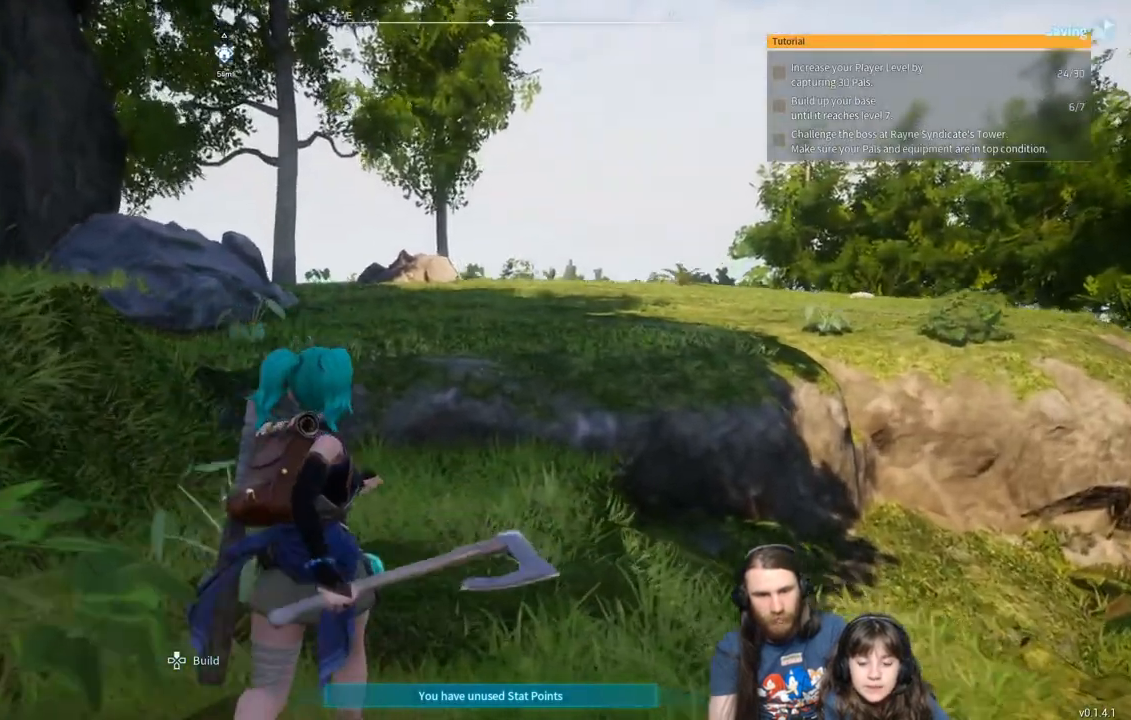
{"buttons": [], "left_stick": "up", "right_stick": "center", "events": [[367, "L3", "down"], [483, "L3", "up"]]}
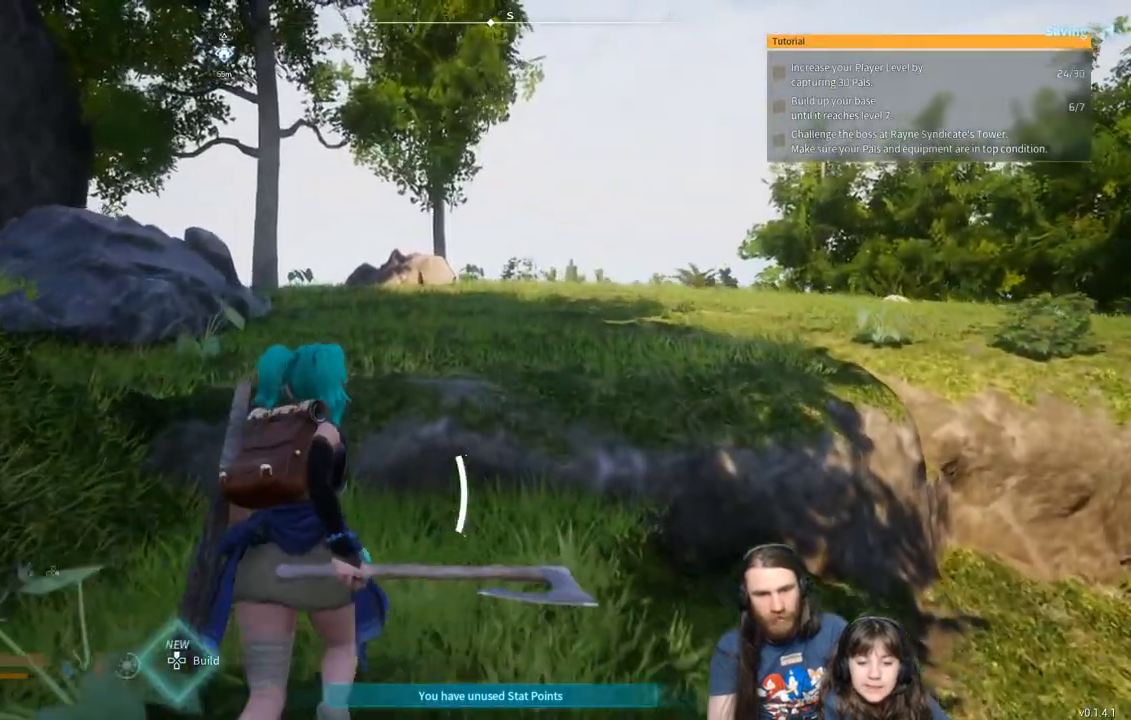
{"buttons": [], "left_stick": "up", "right_stick": "center", "events": []}
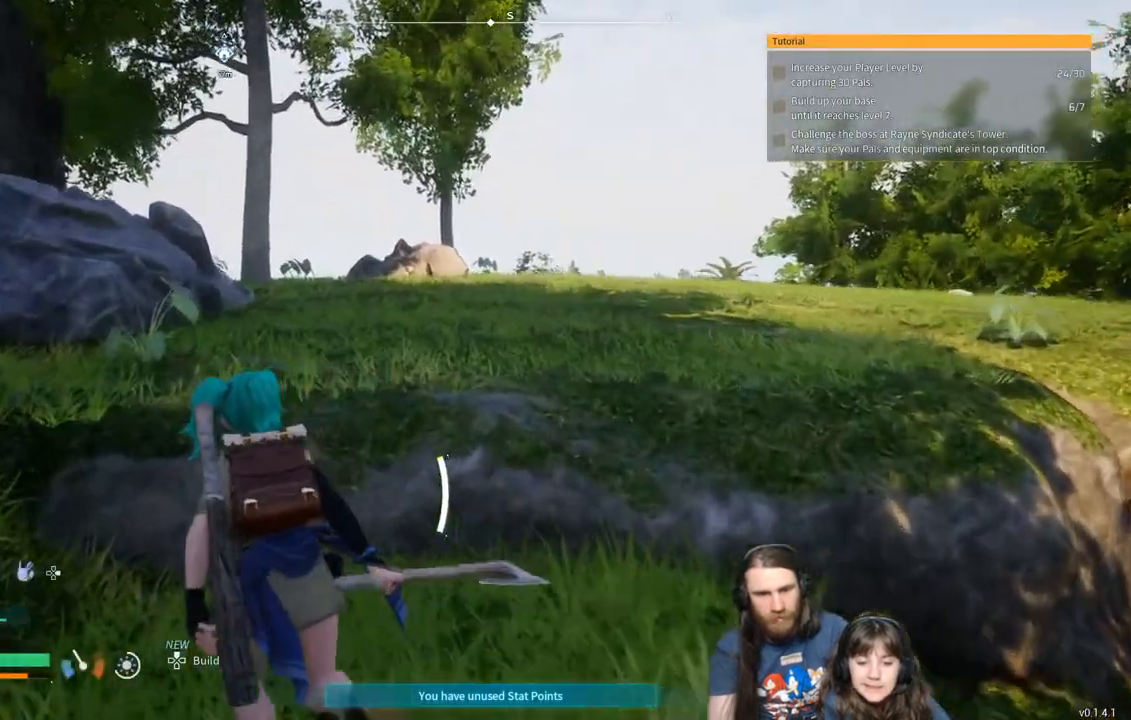
{"buttons": [], "left_stick": "up", "right_stick": "center", "events": [[133, "A", "down"], [367, "A", "up"]]}
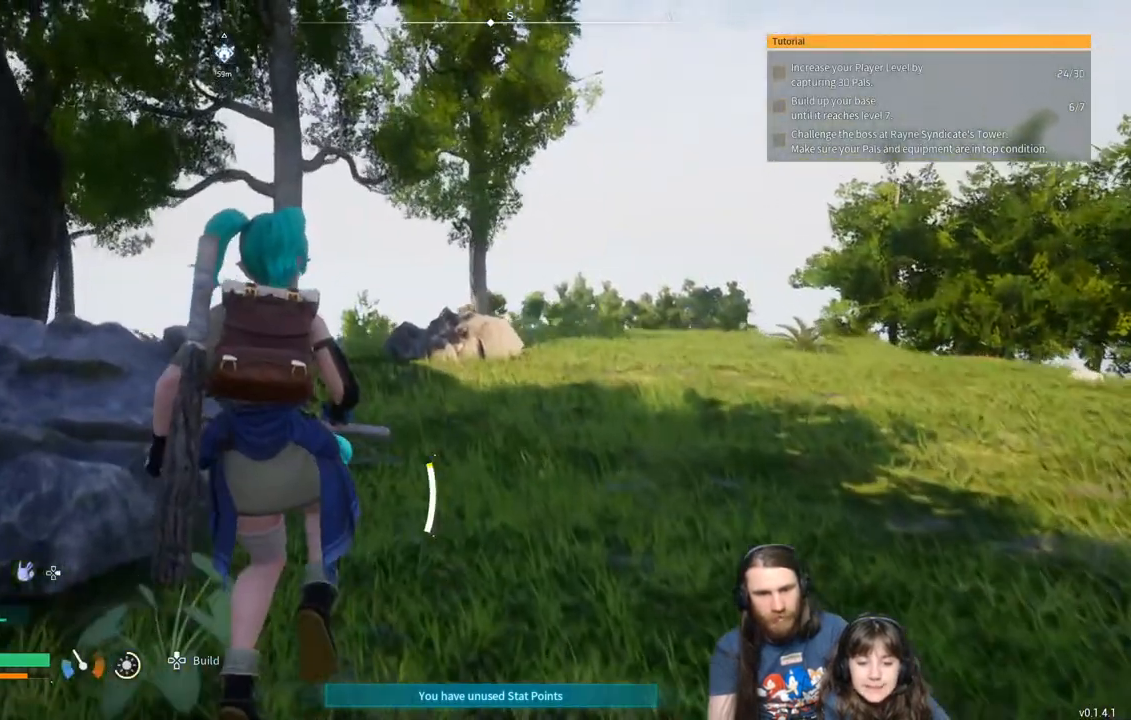
{"buttons": [], "left_stick": "up", "right_stick": "center", "events": [[233, "right_stick", "down-right"], [333, "right_stick", "center"]]}
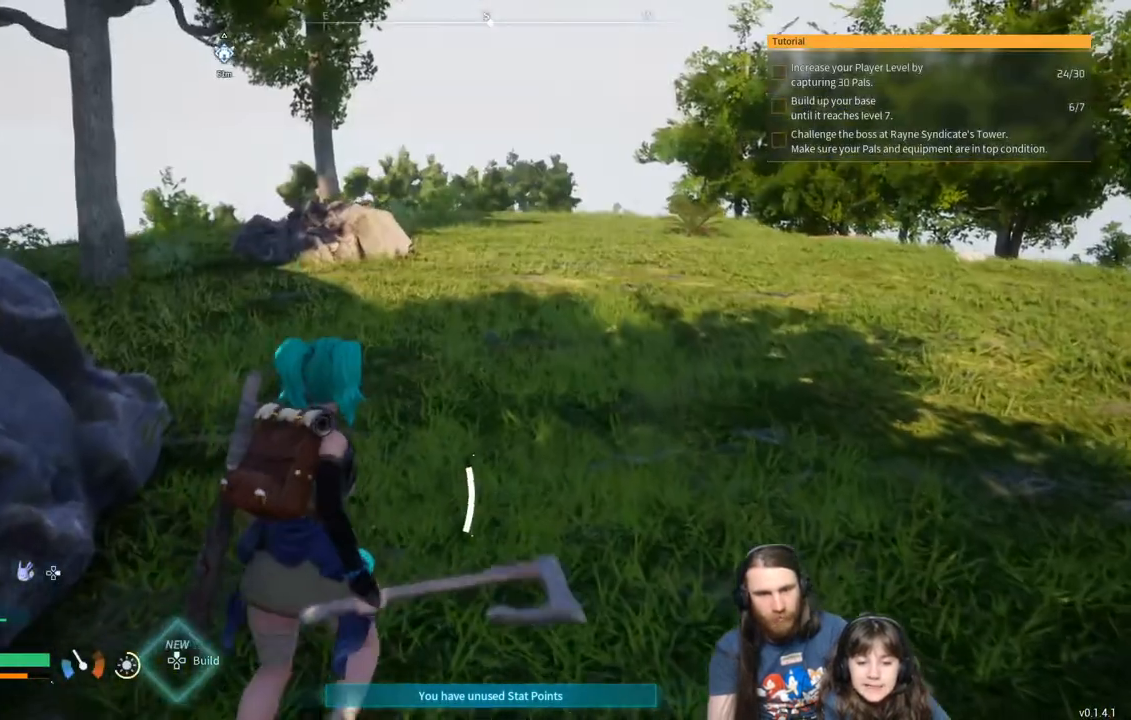
{"buttons": [], "left_stick": "up", "right_stick": "center", "events": []}
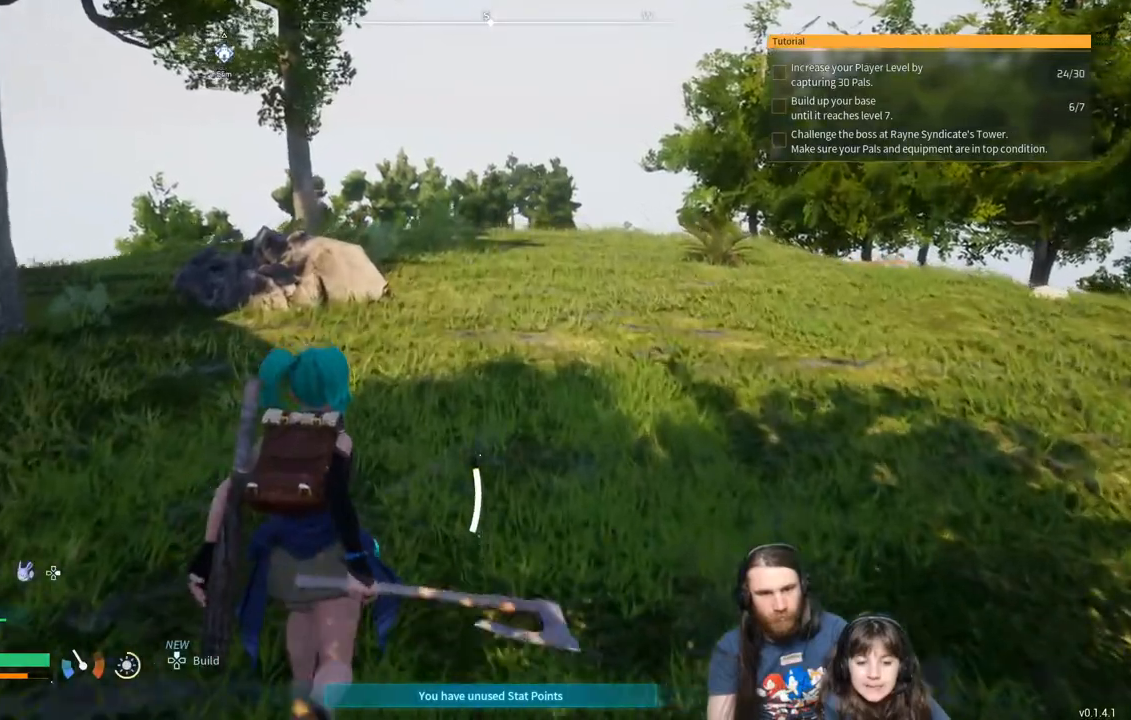
{"buttons": [], "left_stick": "up", "right_stick": "center", "events": []}
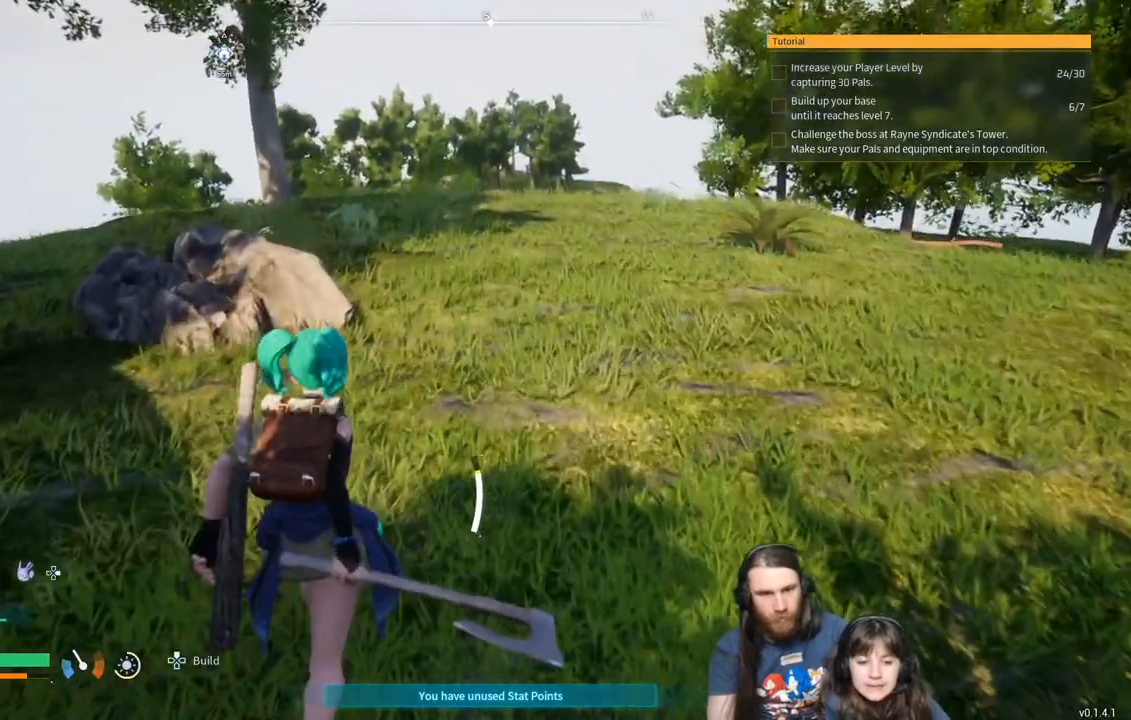
{"buttons": [], "left_stick": "up", "right_stick": "center", "events": [[300, "right_stick", "left"], [467, "right_stick", "center"]]}
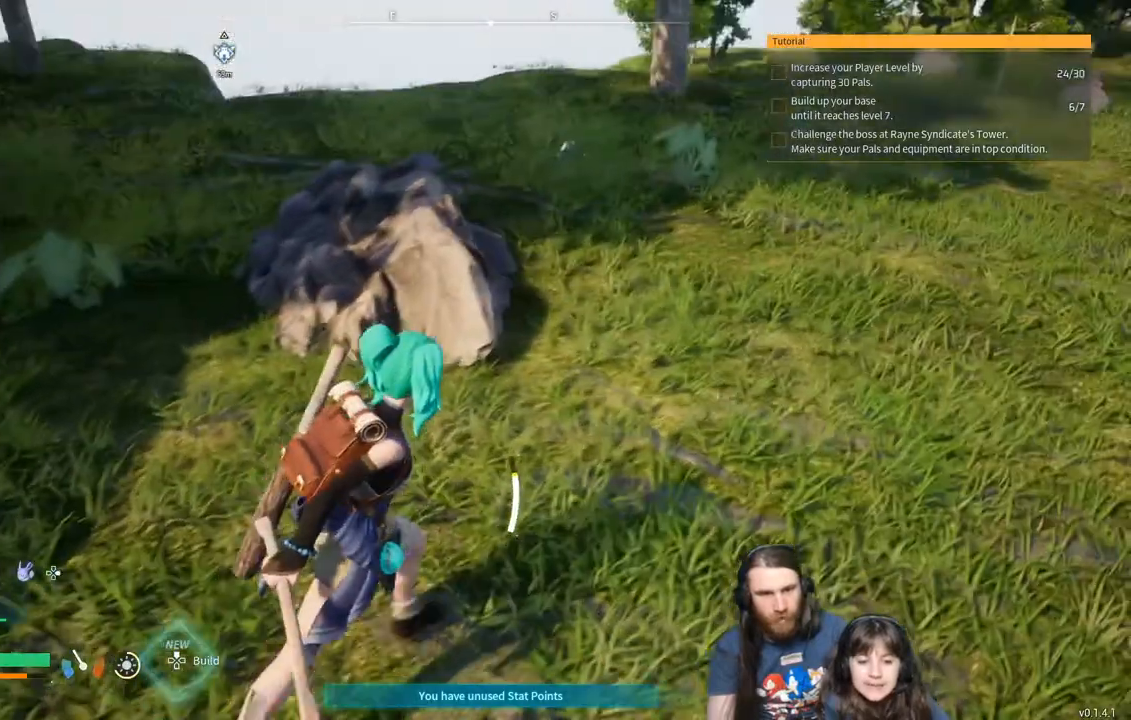
{"buttons": [], "left_stick": "up", "right_stick": "left", "events": [[250, "right_stick", "left"]]}
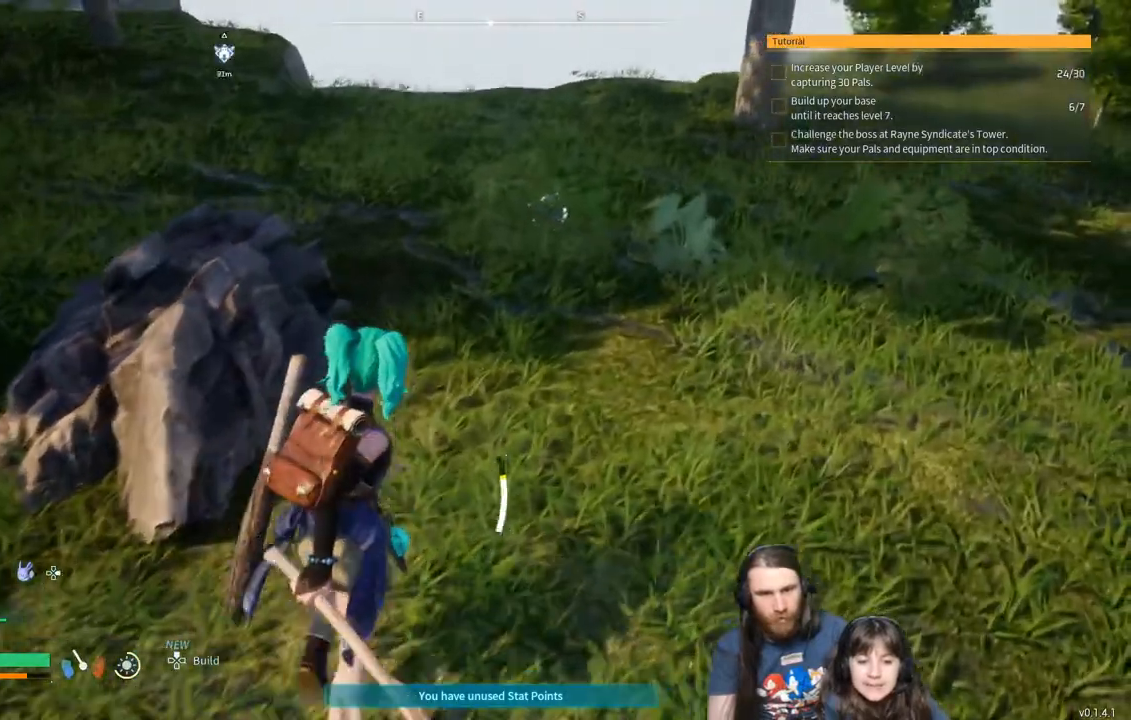
{"buttons": [], "left_stick": "up", "right_stick": "center", "events": [[500, "right_stick", "center"]]}
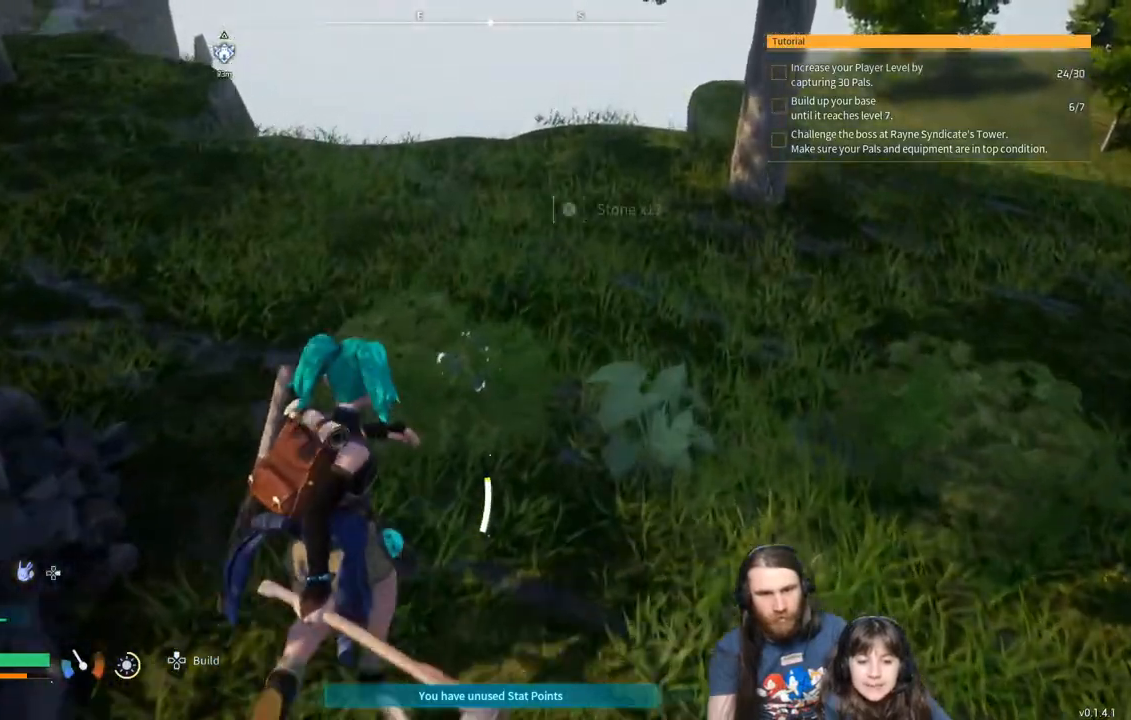
{"buttons": ["X"], "left_stick": "center", "right_stick": "center", "events": [[367, "left_stick", "center"], [417, "X", "down"]]}
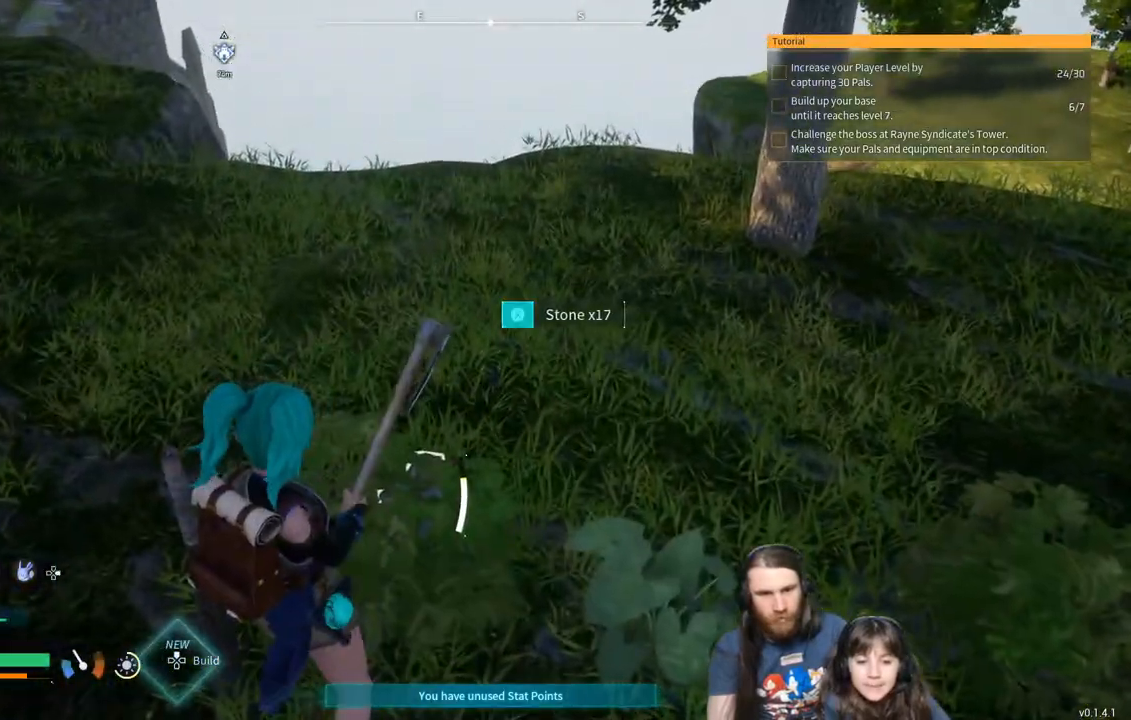
{"buttons": [], "left_stick": "left", "right_stick": "left", "events": [[50, "X", "up"], [217, "left_stick", "left"], [267, "right_stick", "left"]]}
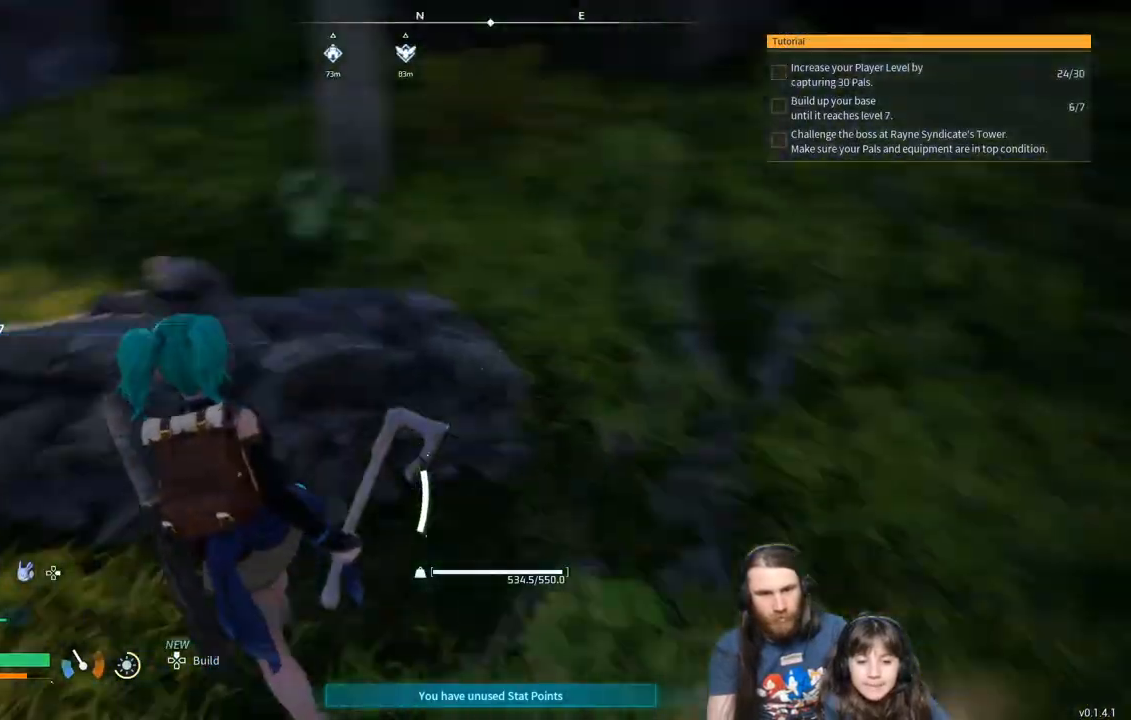
{"buttons": [], "left_stick": "up", "right_stick": "center", "events": [[233, "left_stick", "up-left"], [283, "right_stick", "center"], [483, "left_stick", "up"]]}
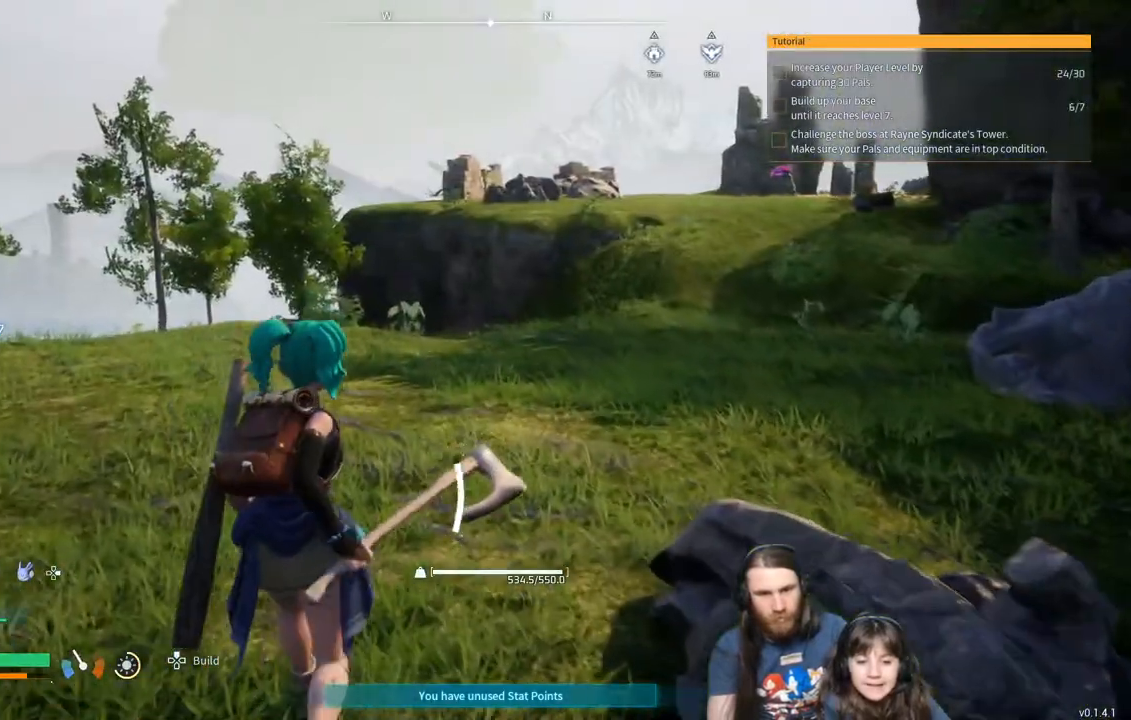
{"buttons": [], "left_stick": "up", "right_stick": "center", "events": []}
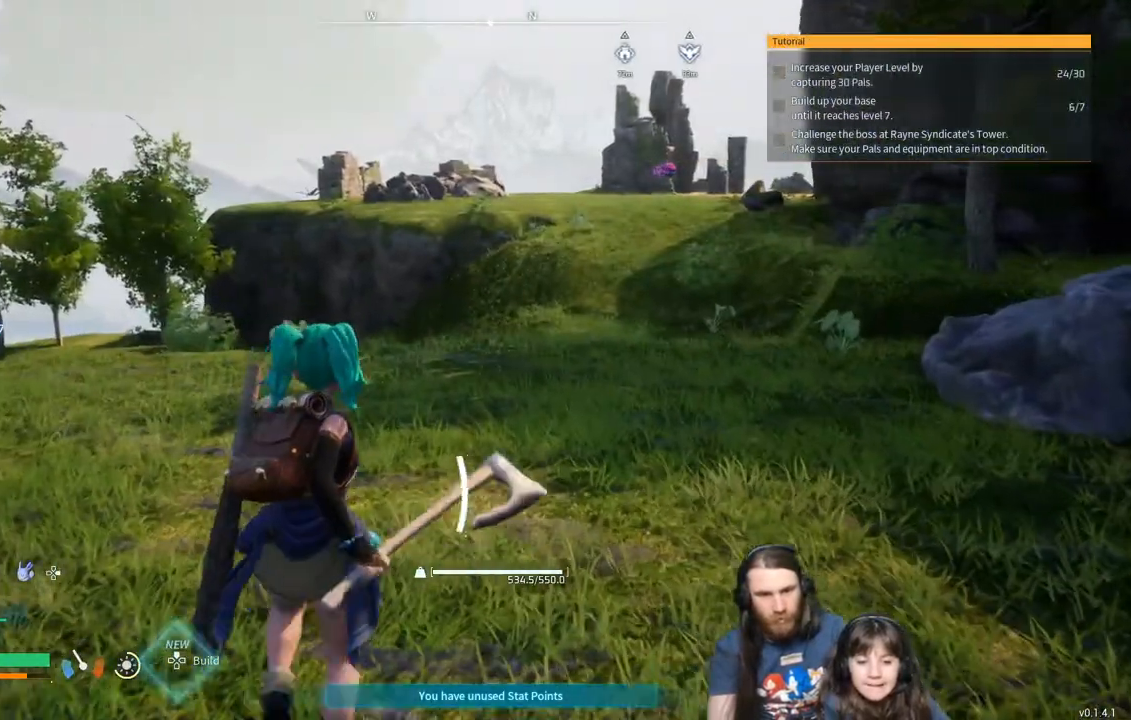
{"buttons": [], "left_stick": "up", "right_stick": "center", "events": []}
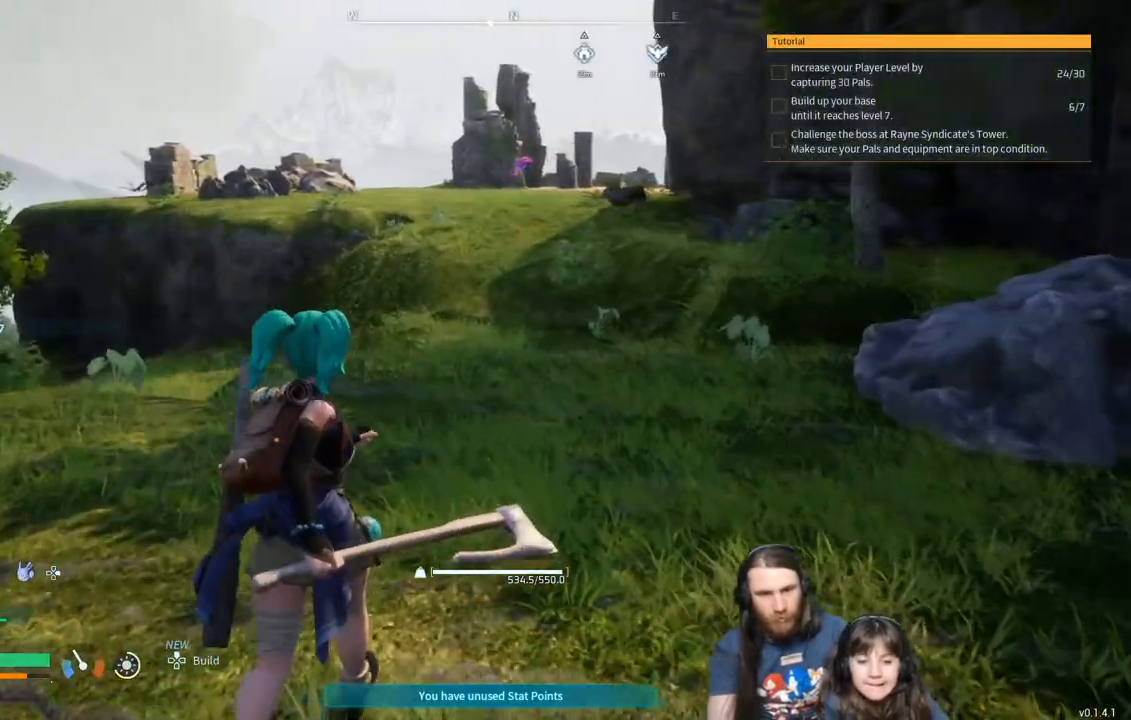
{"buttons": [], "left_stick": "up", "right_stick": "center", "events": [[317, "L3", "down"], [433, "L3", "up"]]}
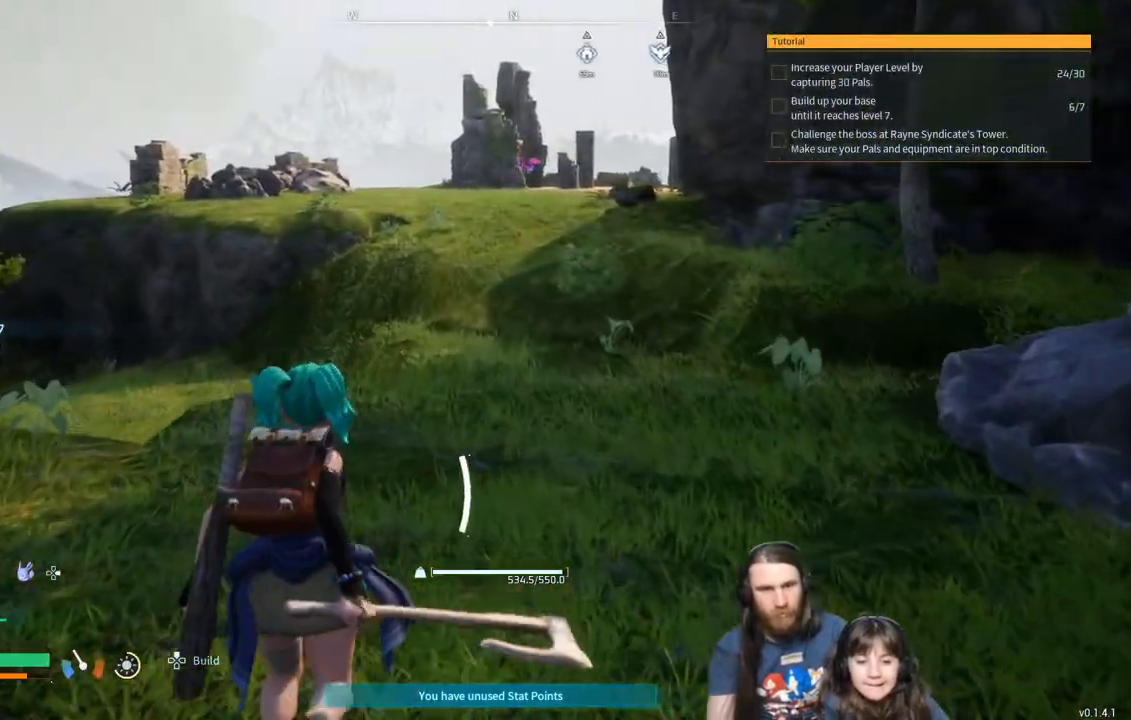
{"buttons": [], "left_stick": "up", "right_stick": "center", "events": []}
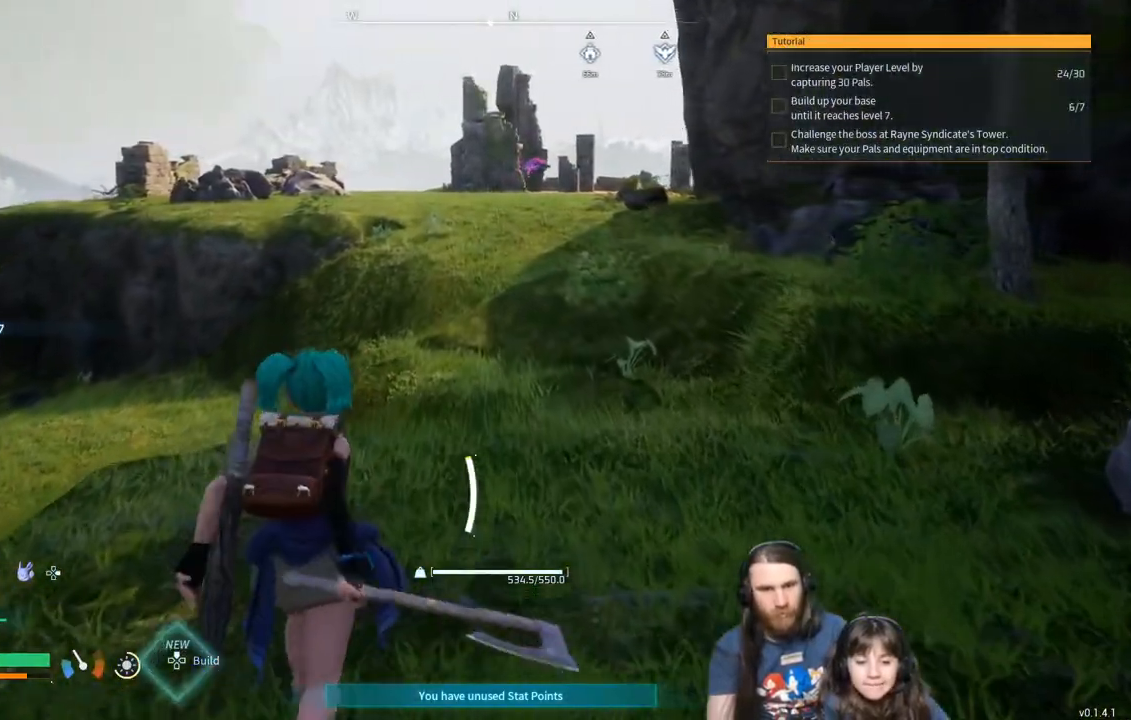
{"buttons": [], "left_stick": "up", "right_stick": "center", "events": []}
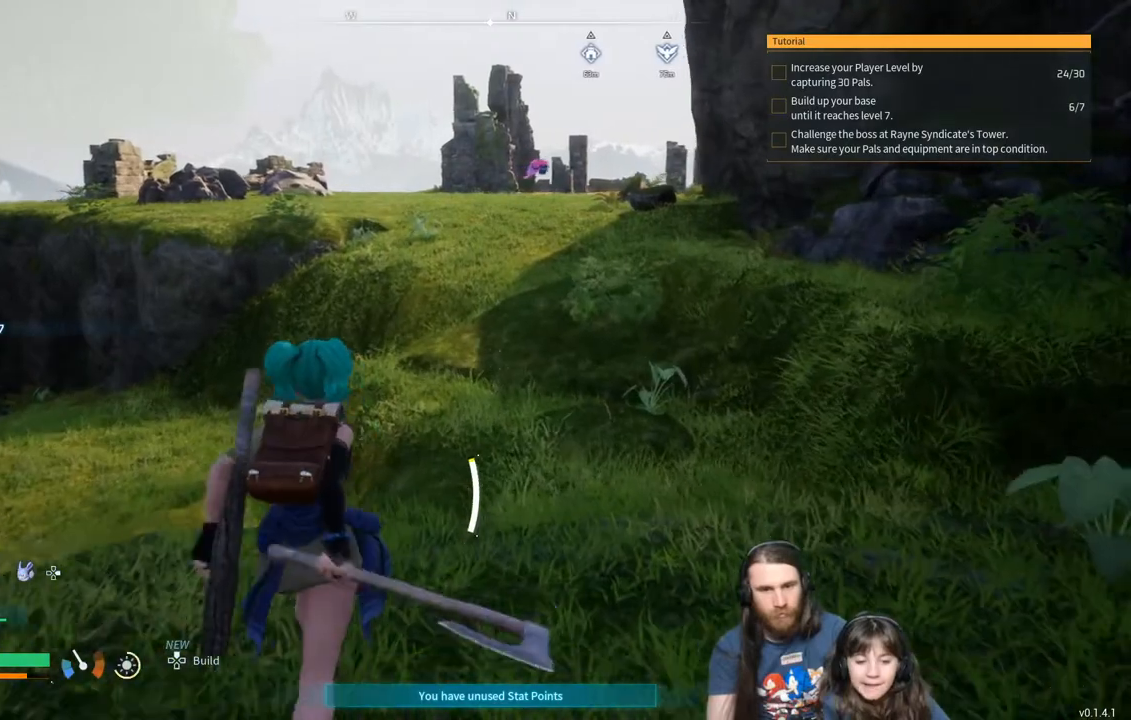
{"buttons": [], "left_stick": "up", "right_stick": "center", "events": []}
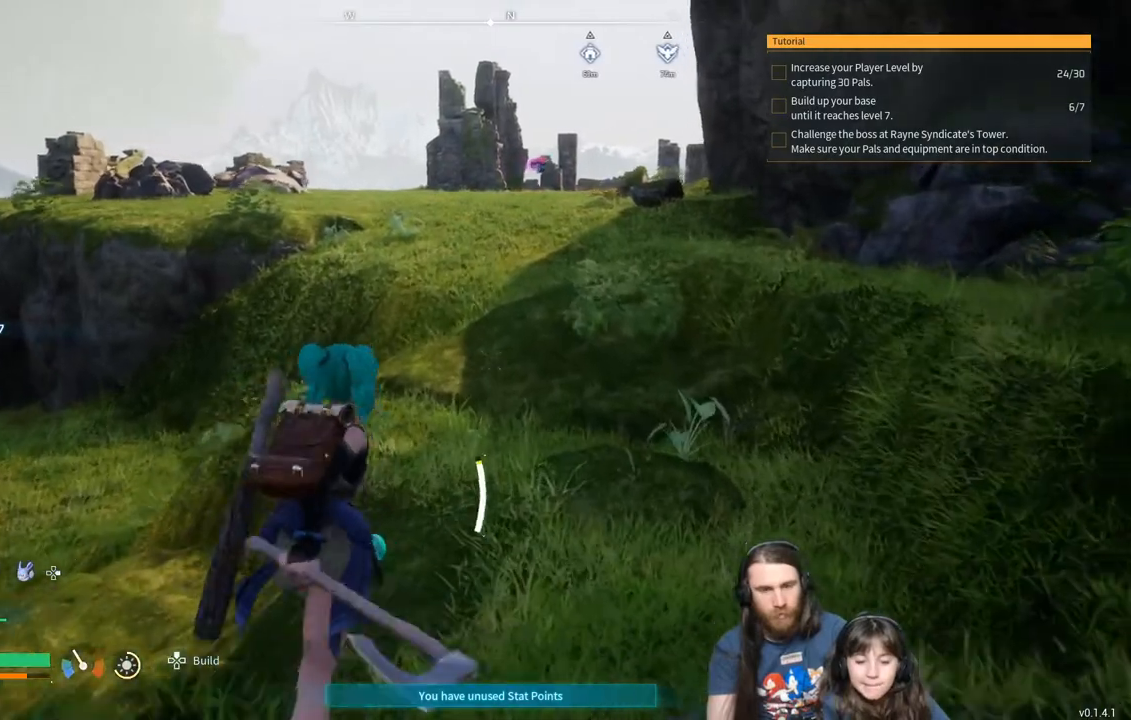
{"buttons": [], "left_stick": "up", "right_stick": "center", "events": []}
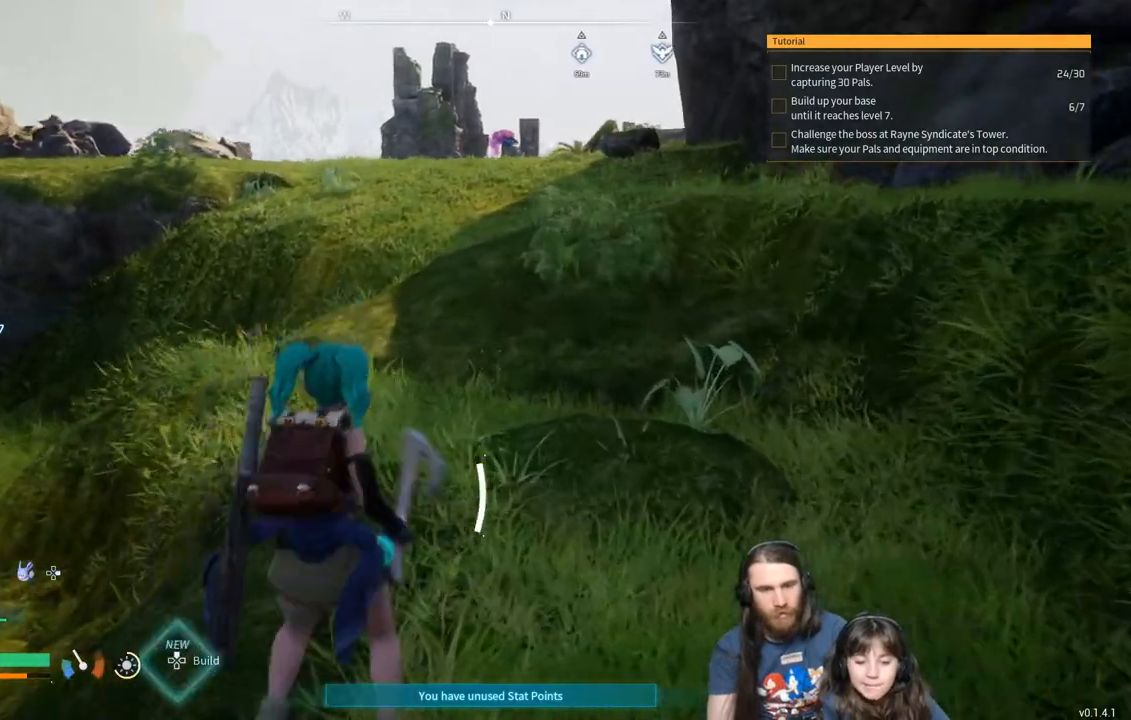
{"buttons": [], "left_stick": "up", "right_stick": "center", "events": []}
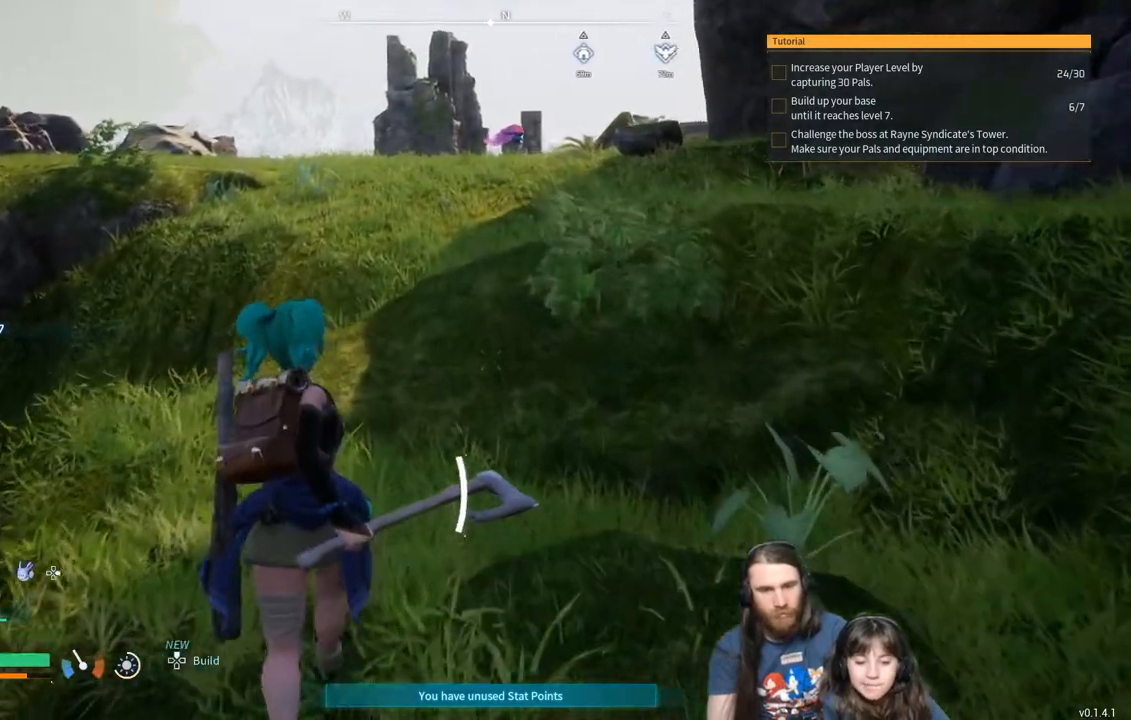
{"buttons": [], "left_stick": "up", "right_stick": "center", "events": []}
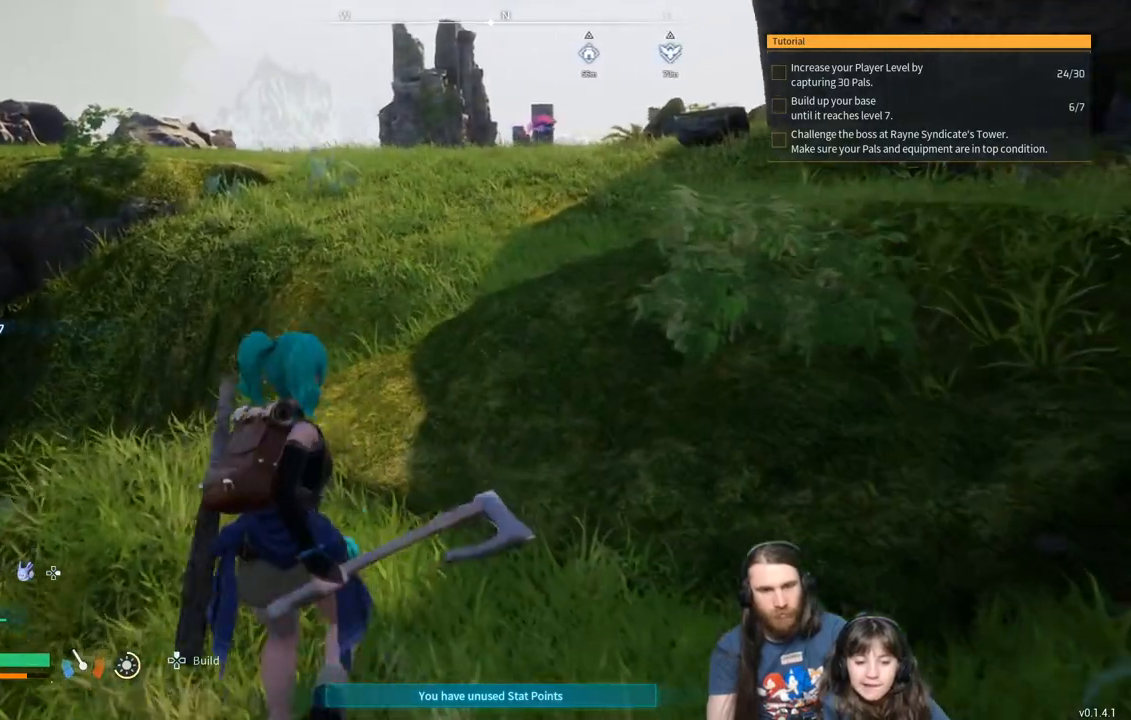
{"buttons": [], "left_stick": "up", "right_stick": "center", "events": []}
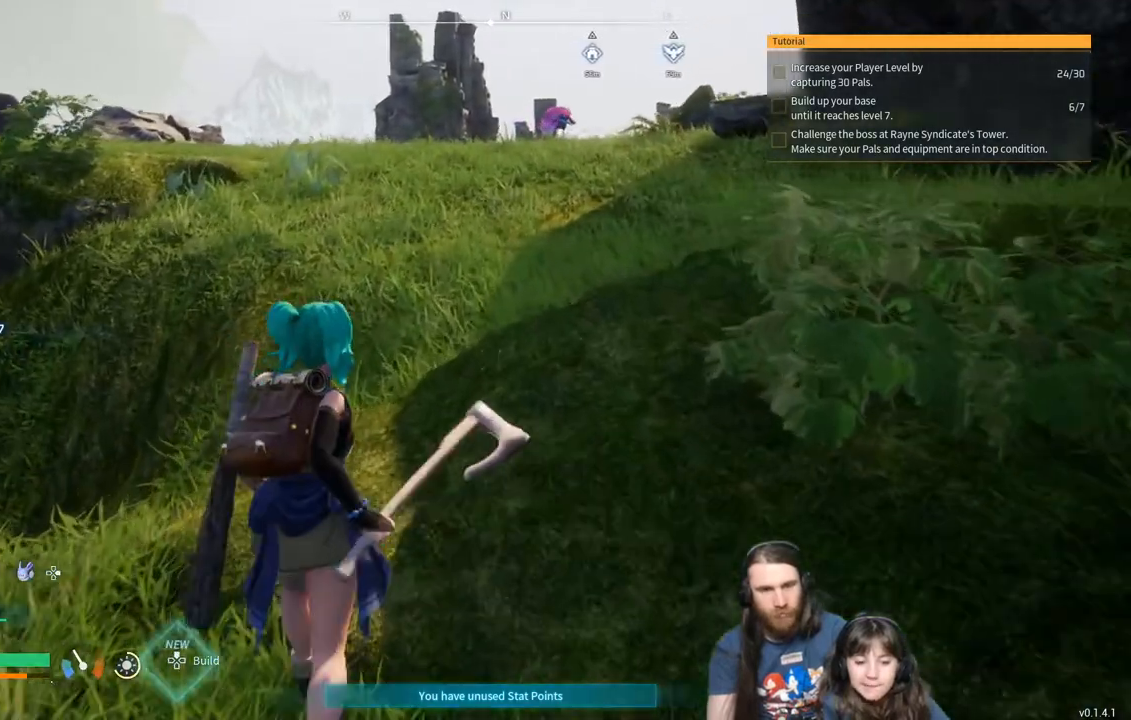
{"buttons": [], "left_stick": "up", "right_stick": "center", "events": [[33, "right_stick", "right"], [133, "right_stick", "center"]]}
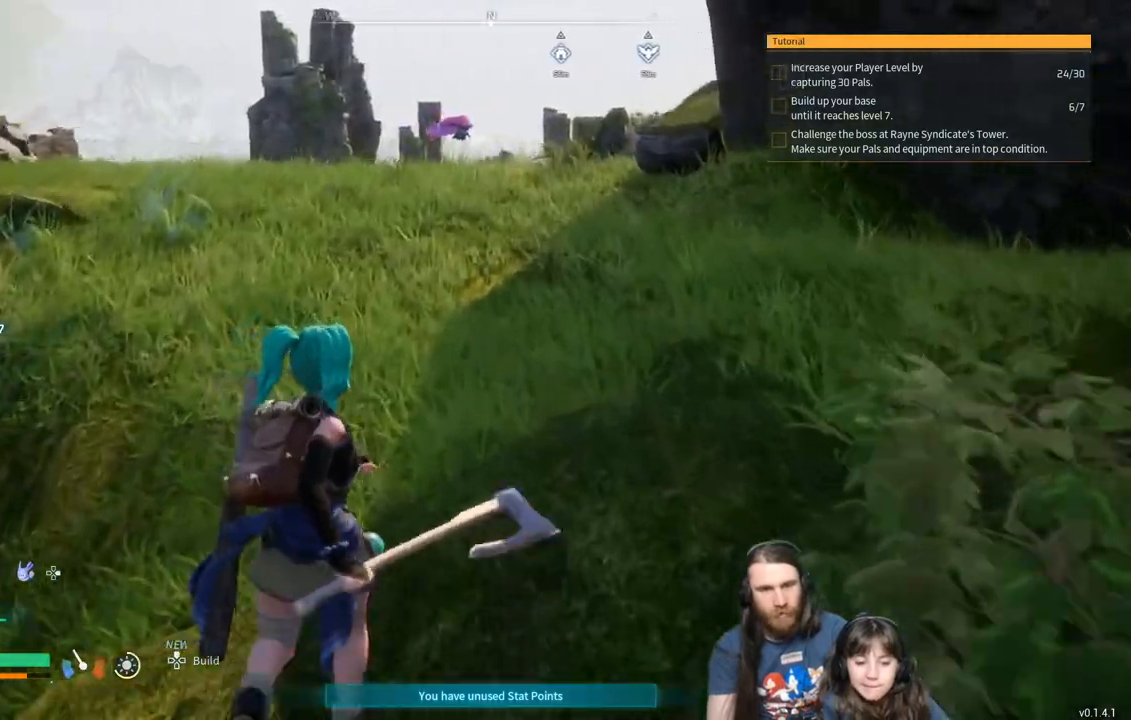
{"buttons": [], "left_stick": "up", "right_stick": "center", "events": []}
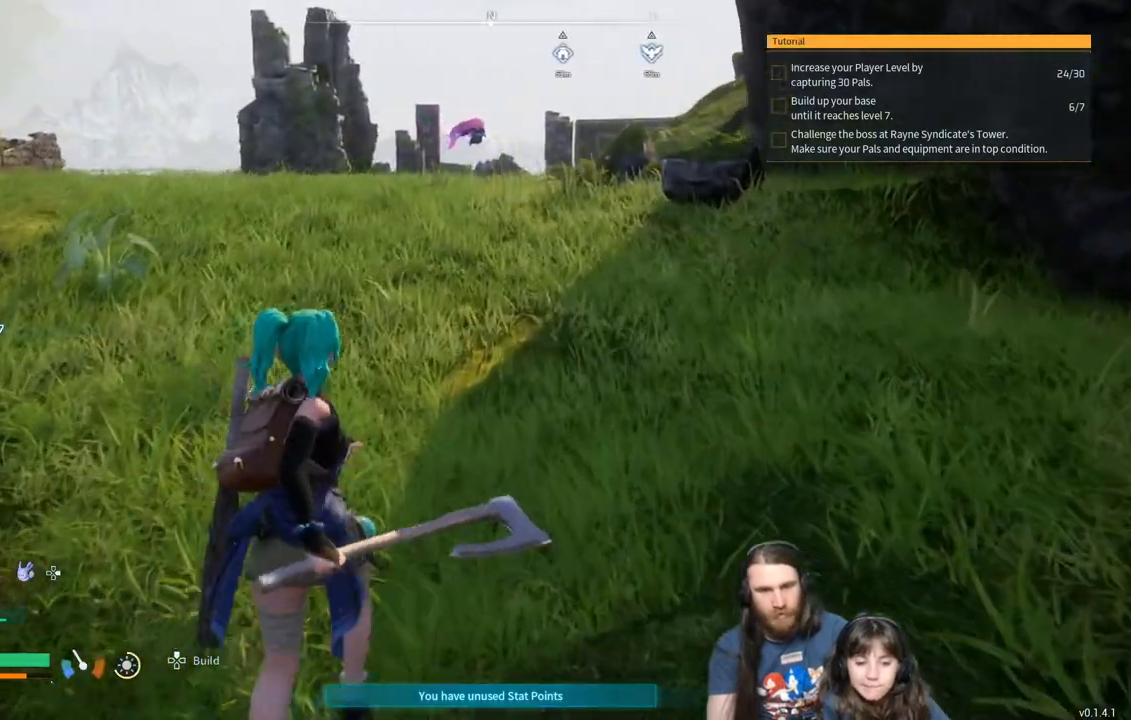
{"buttons": [], "left_stick": "up", "right_stick": "center", "events": [[150, "L3", "down"], [267, "L3", "up"]]}